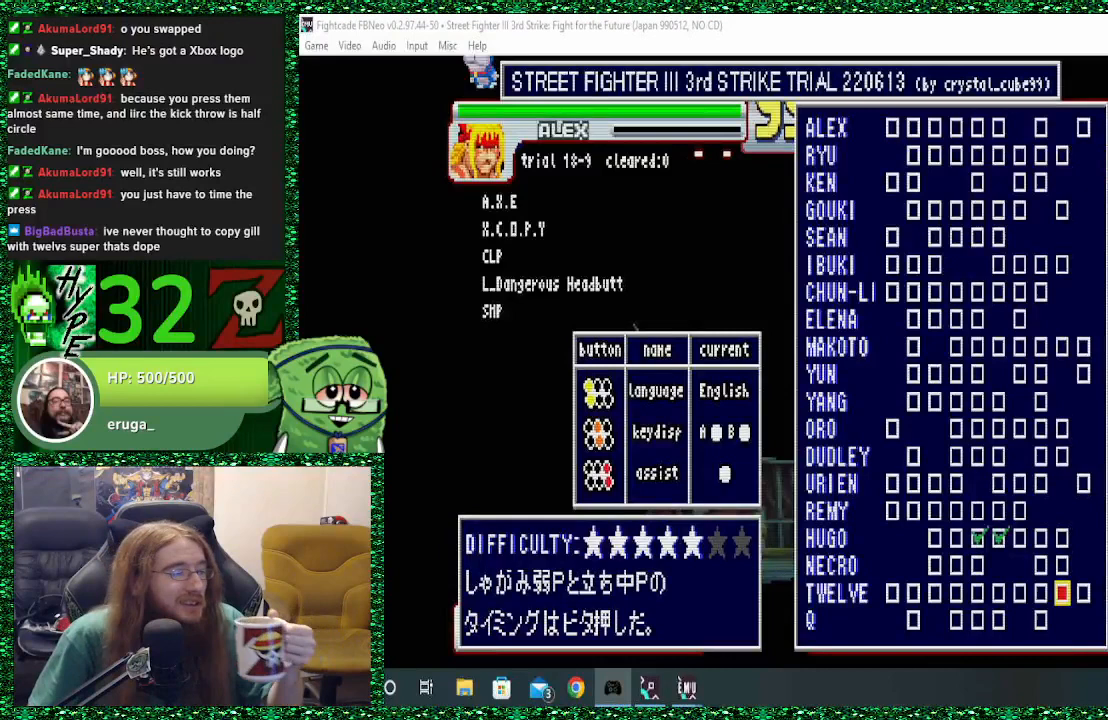
Gameplay with a controller (arcade stick); each line is a JSON object with the inputs held at the frame after it. "events" lists button and stick changes between this image and that frame as [ms after this image, input, new state], when the widget could be followed in between. Not read: L3 R3.
{"buttons": [], "left_stick": "center", "events": [[333, "left_stick", "left"], [467, "left_stick", "center"]]}
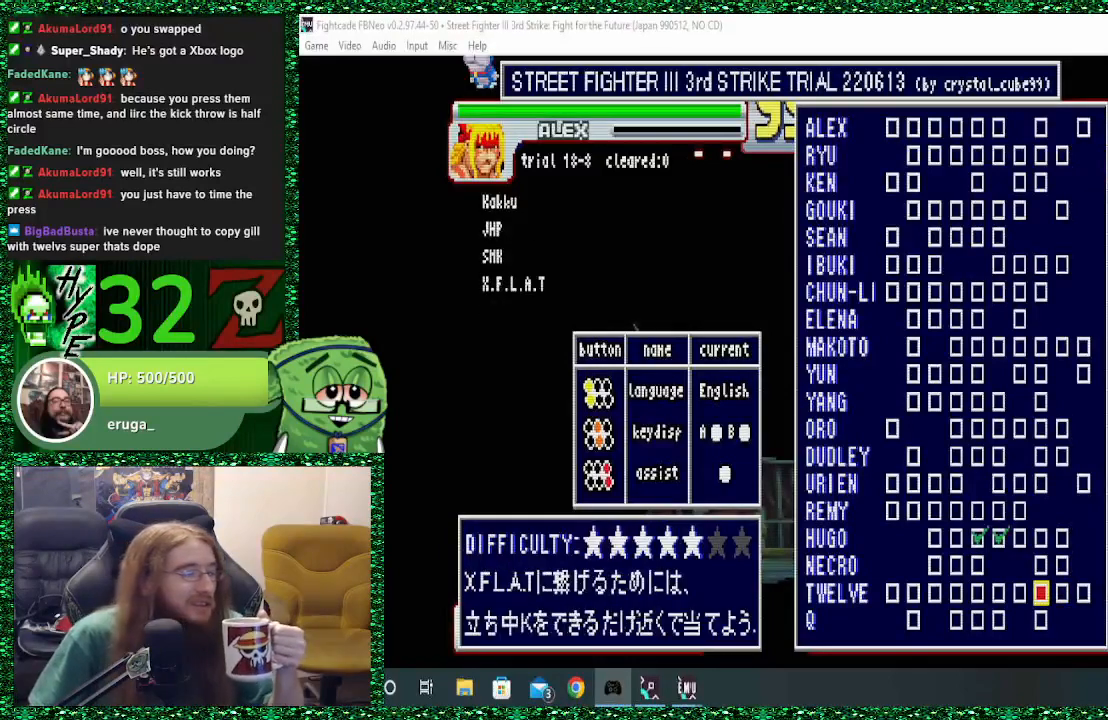
{"buttons": [], "left_stick": "center", "events": []}
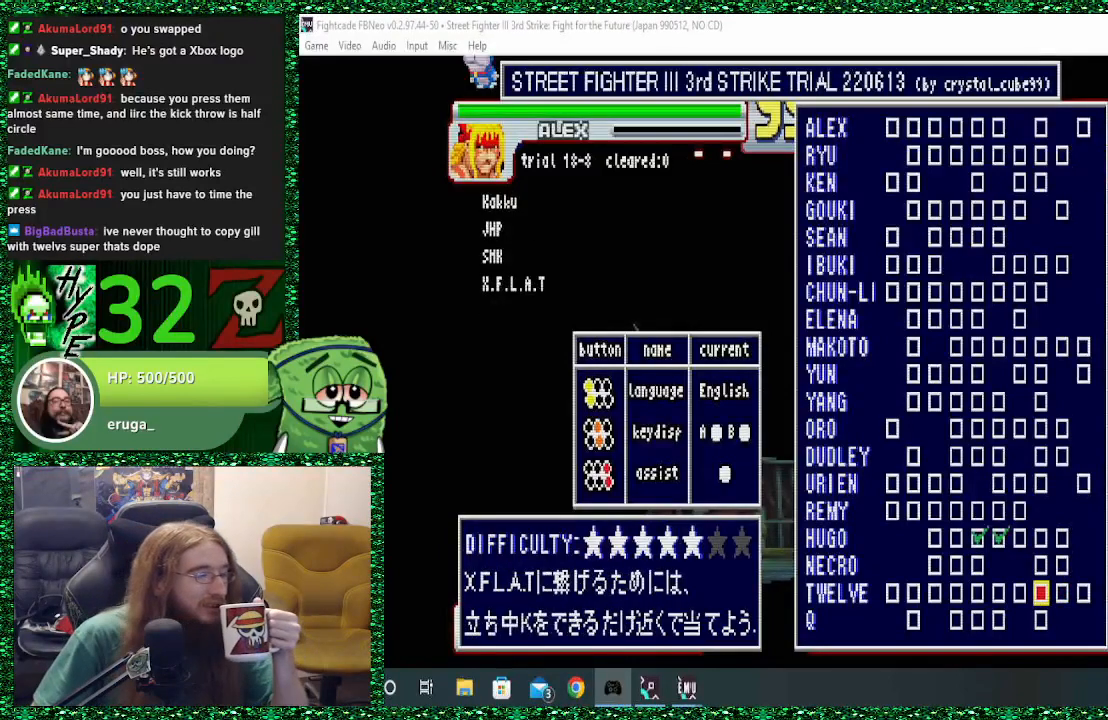
{"buttons": [], "left_stick": "center", "events": [[133, "left_stick", "left"], [267, "left_stick", "center"]]}
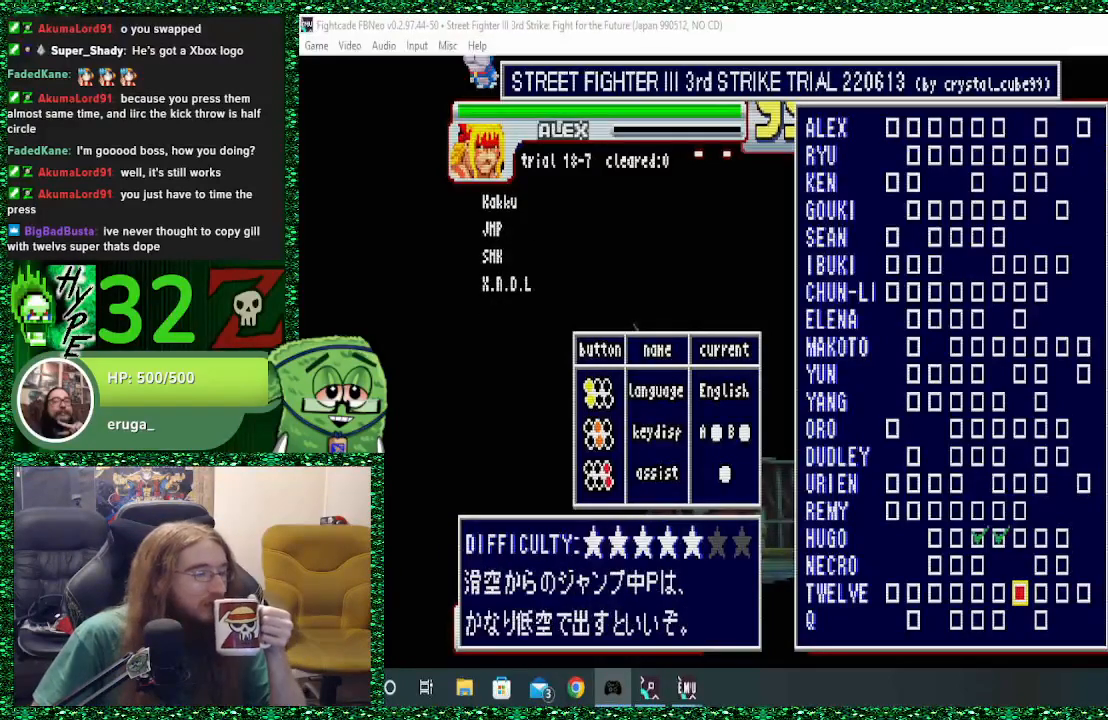
{"buttons": [], "left_stick": "center", "events": []}
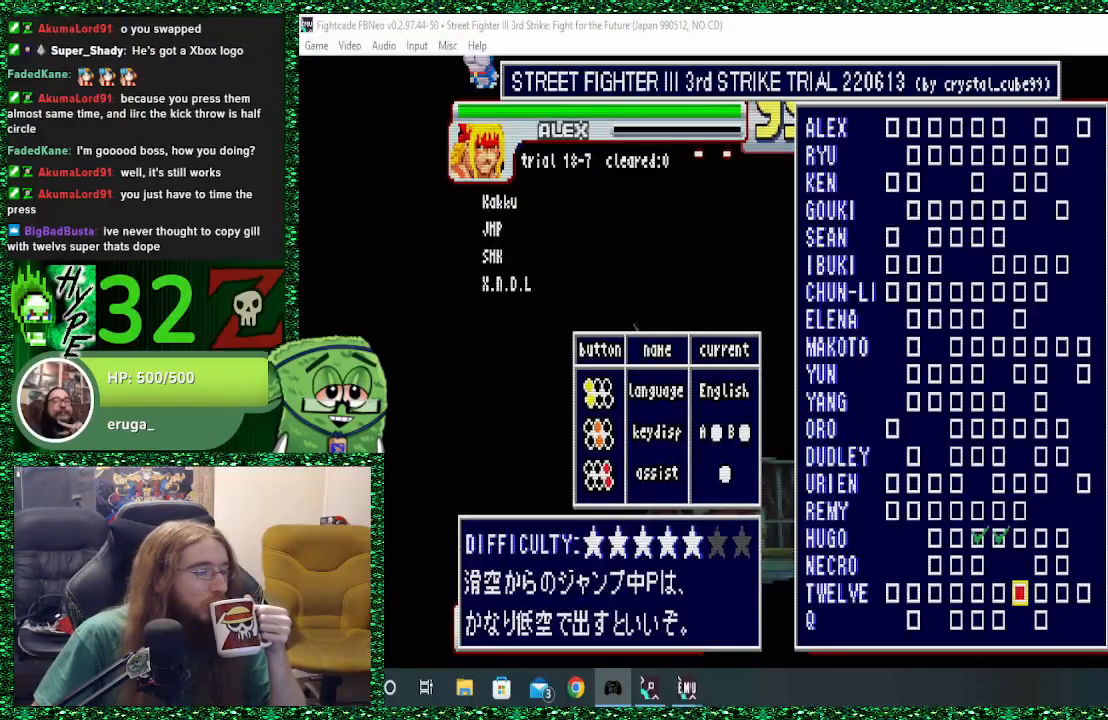
{"buttons": [], "left_stick": "up", "events": [[200, "left_stick", "up"]]}
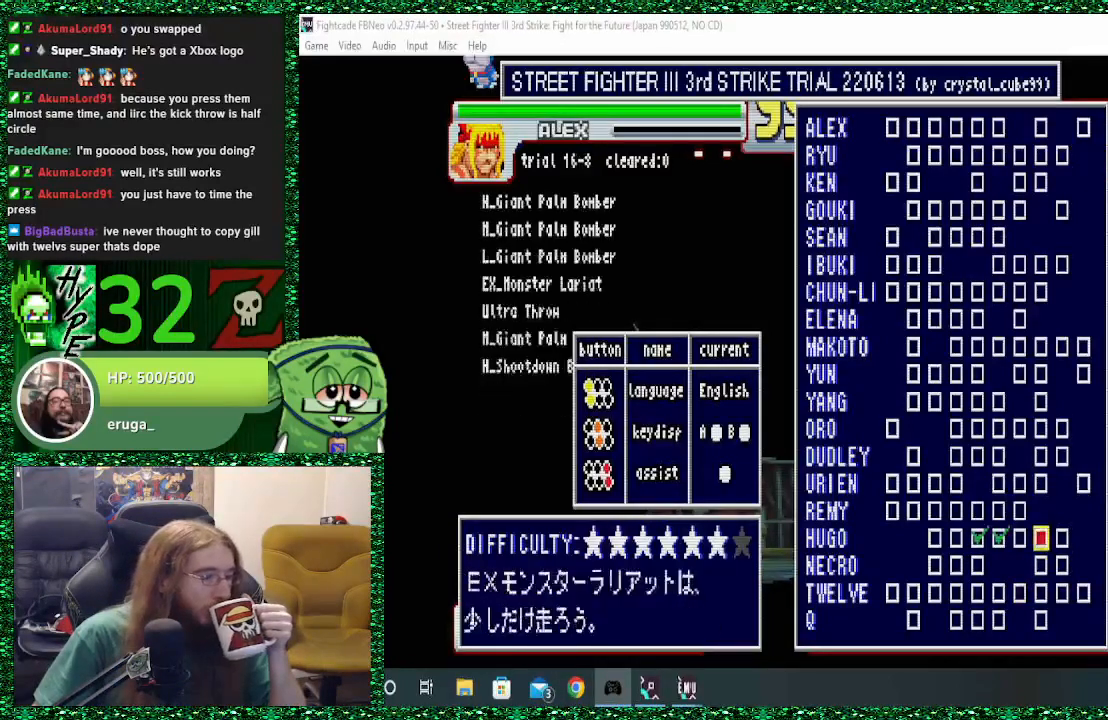
{"buttons": [], "left_stick": "up", "events": []}
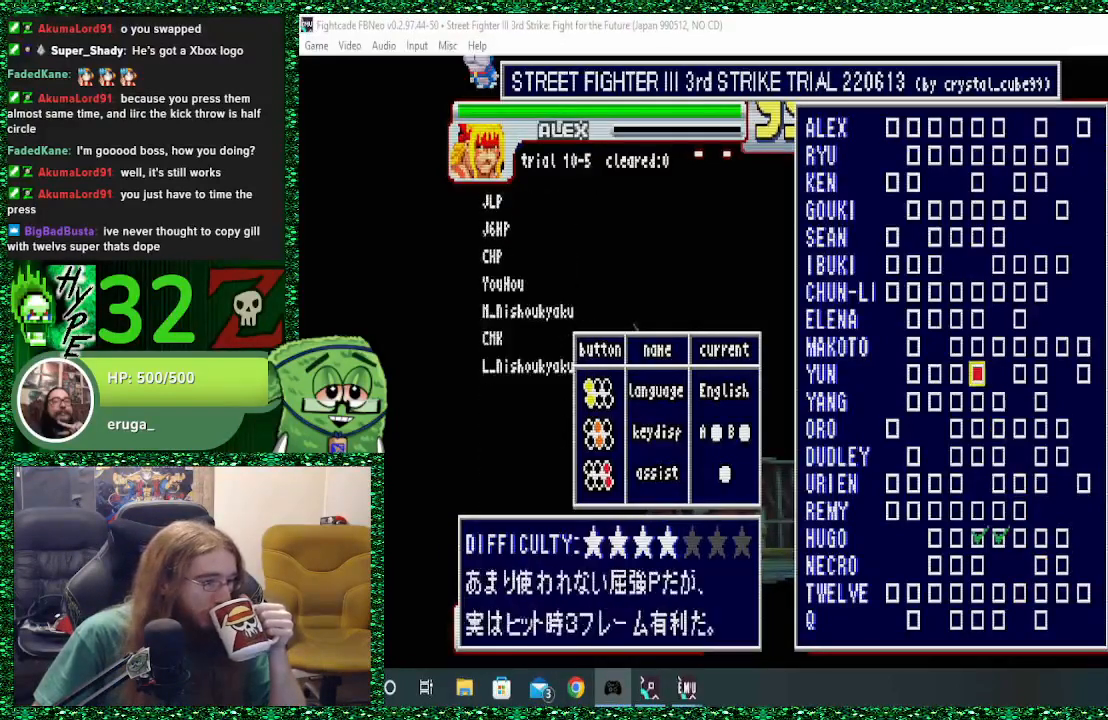
{"buttons": [], "left_stick": "center", "events": [[267, "left_stick", "center"]]}
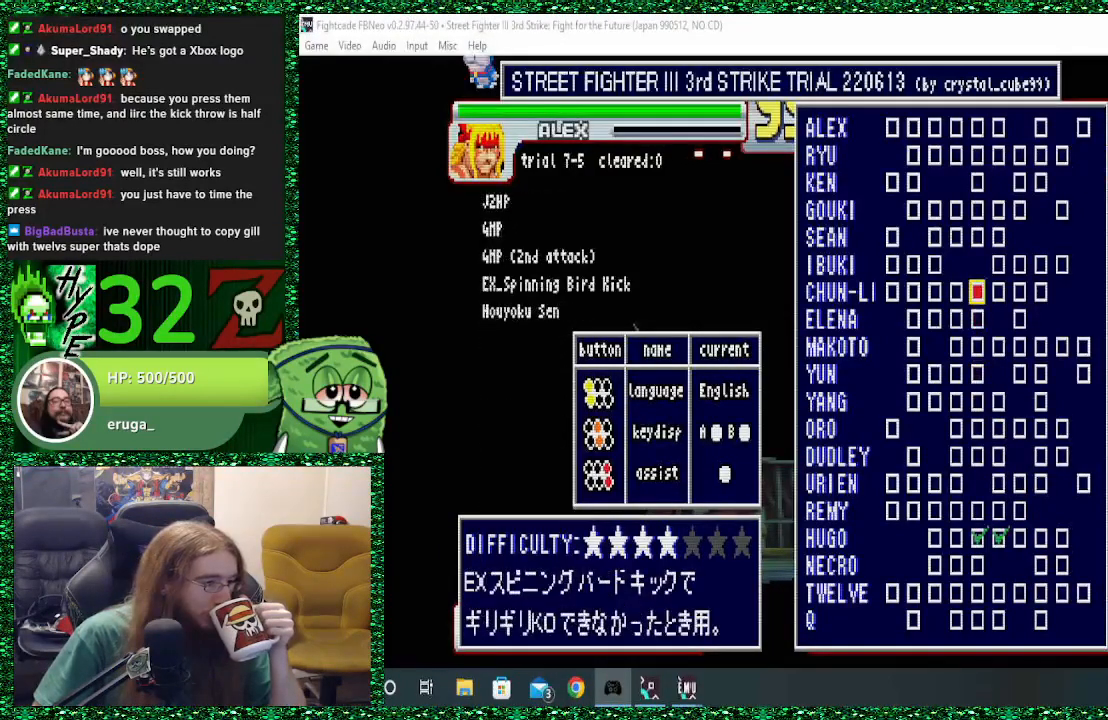
{"buttons": [], "left_stick": "center", "events": [[100, "left_stick", "left"], [233, "left_stick", "center"]]}
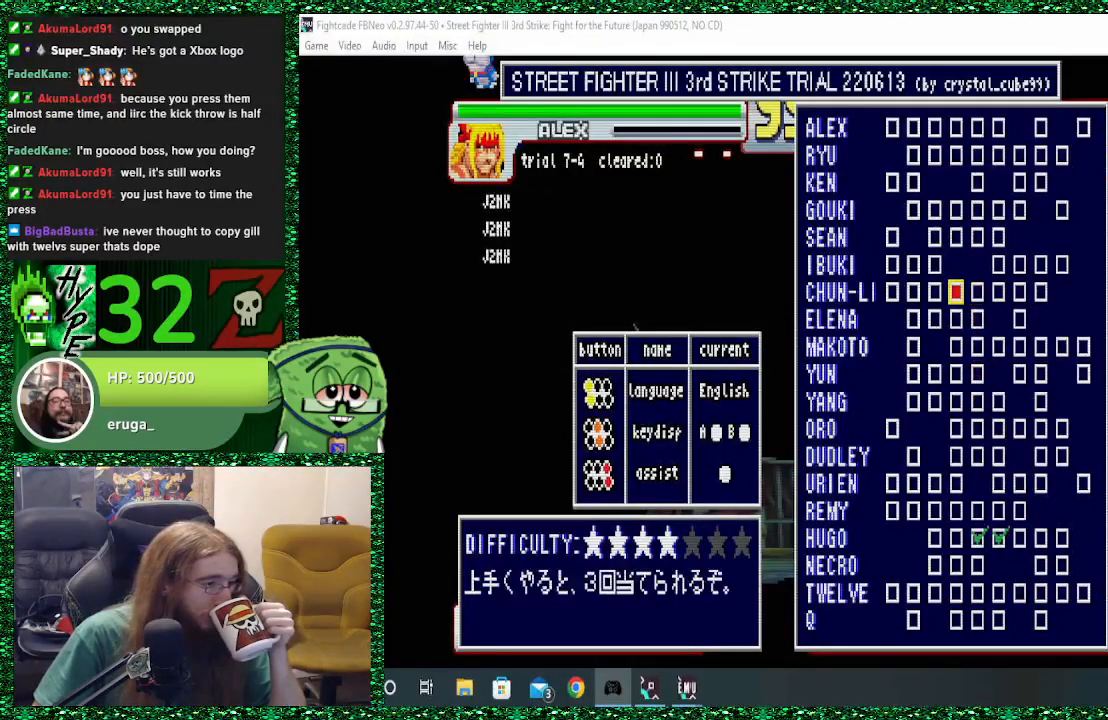
{"buttons": [], "left_stick": "up", "events": [[133, "left_stick", "left"], [267, "left_stick", "center"], [433, "left_stick", "up"]]}
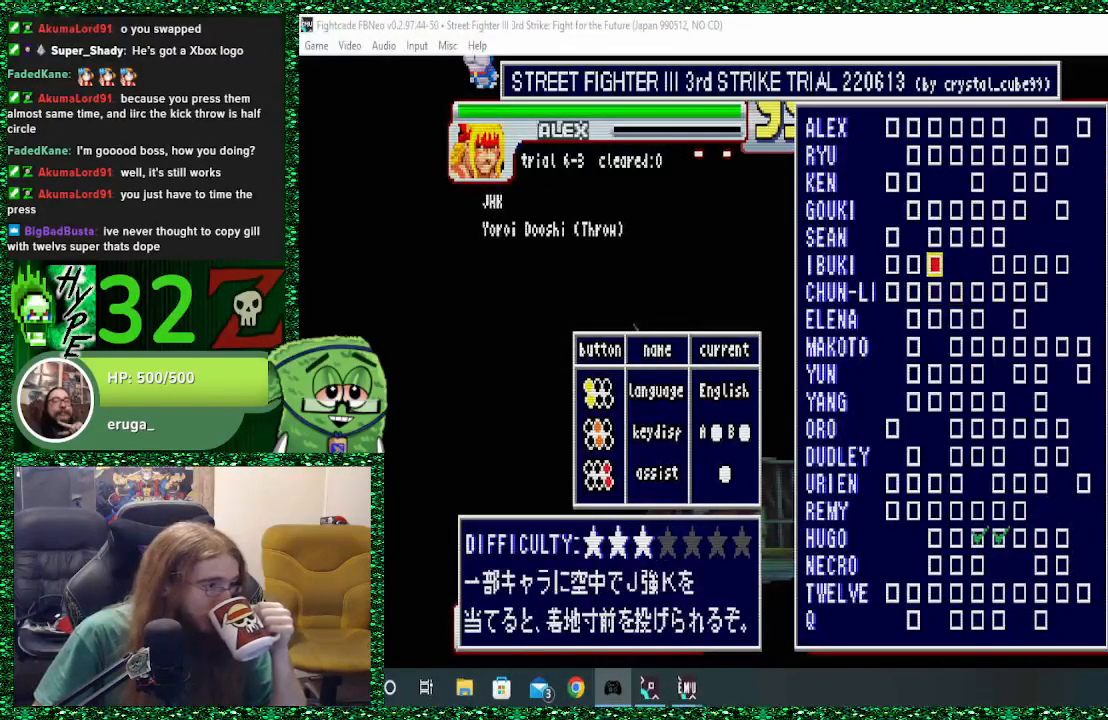
{"buttons": [], "left_stick": "center", "events": [[33, "left_stick", "center"], [300, "left_stick", "left"], [367, "left_stick", "center"]]}
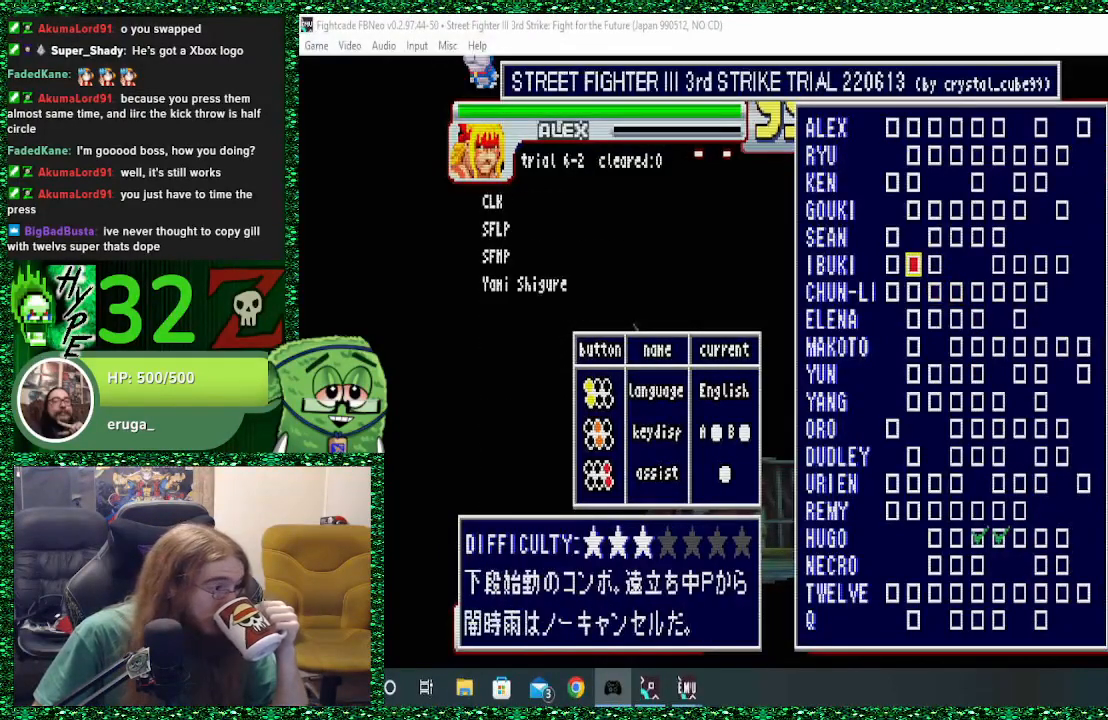
{"buttons": [], "left_stick": "center", "events": [[133, "left_stick", "left"], [200, "left_stick", "center"]]}
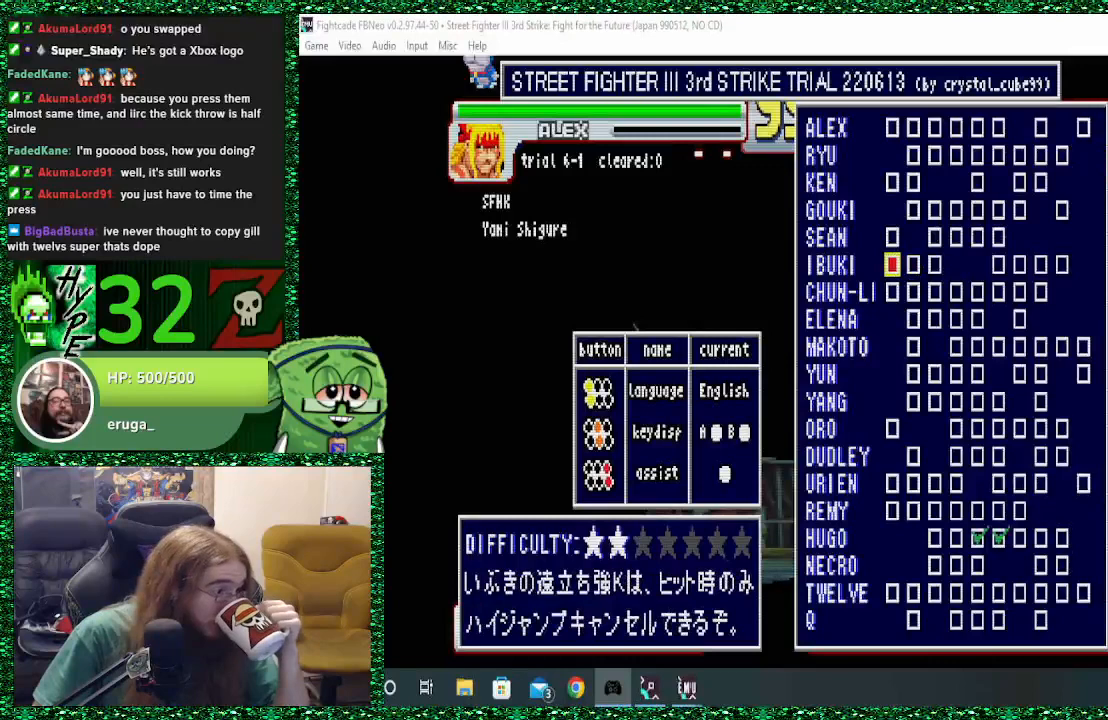
{"buttons": [], "left_stick": "center", "events": []}
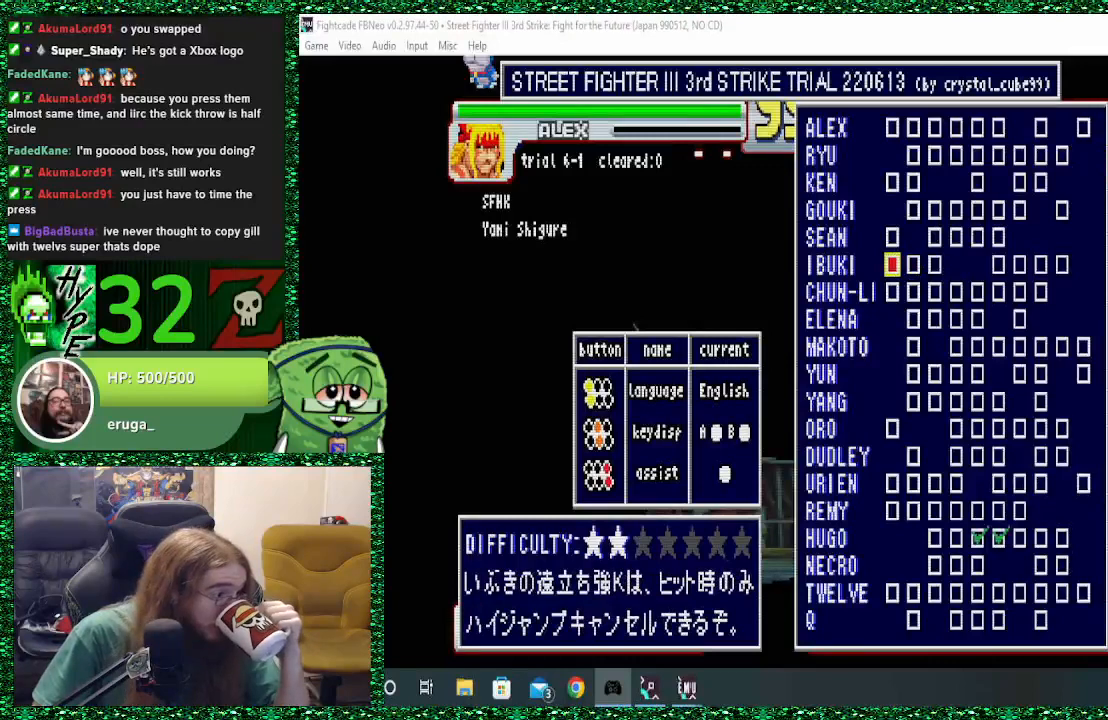
{"buttons": [], "left_stick": "center", "events": []}
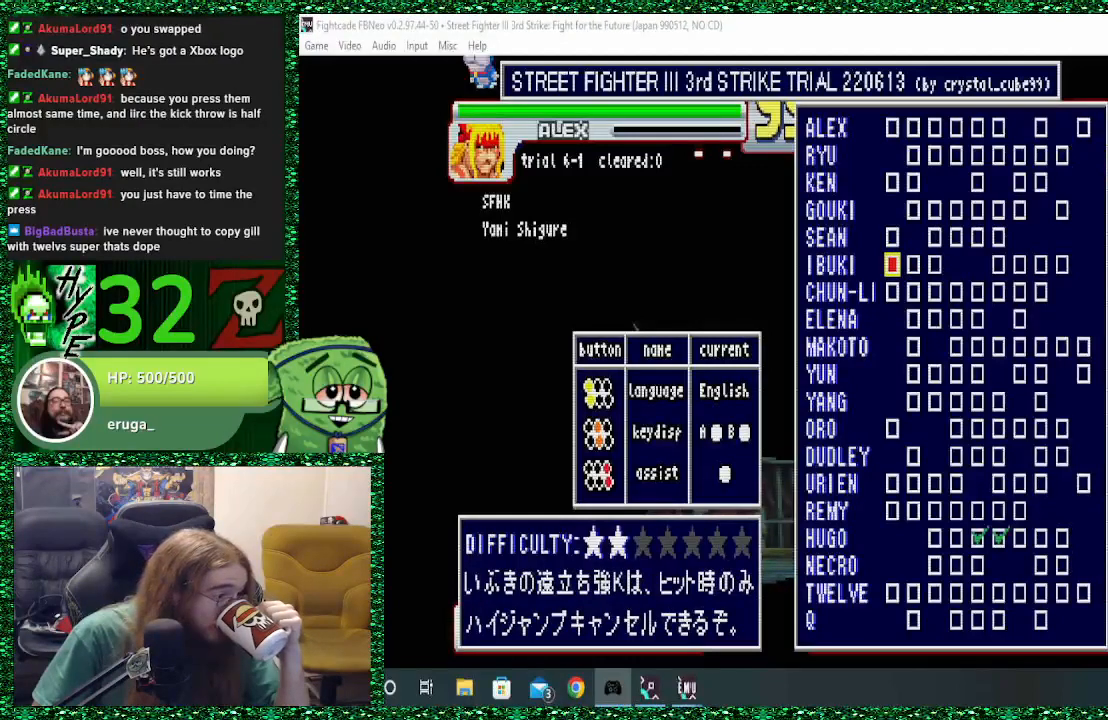
{"buttons": [], "left_stick": "center", "events": []}
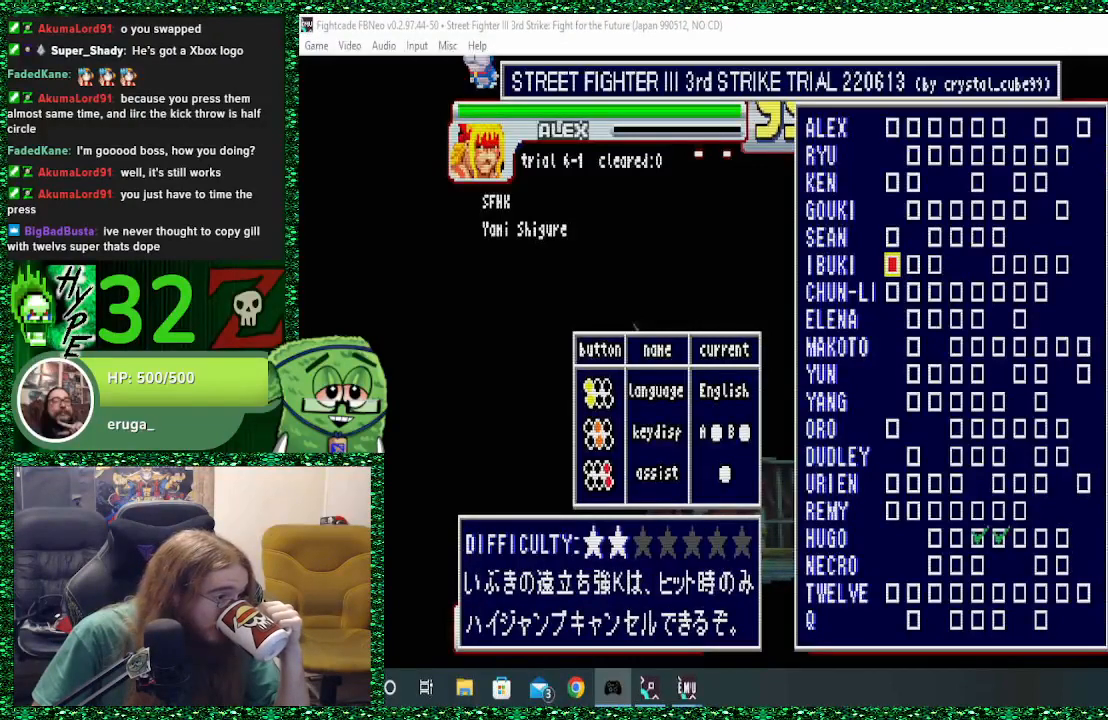
{"buttons": [], "left_stick": "down", "events": [[400, "left_stick", "down"]]}
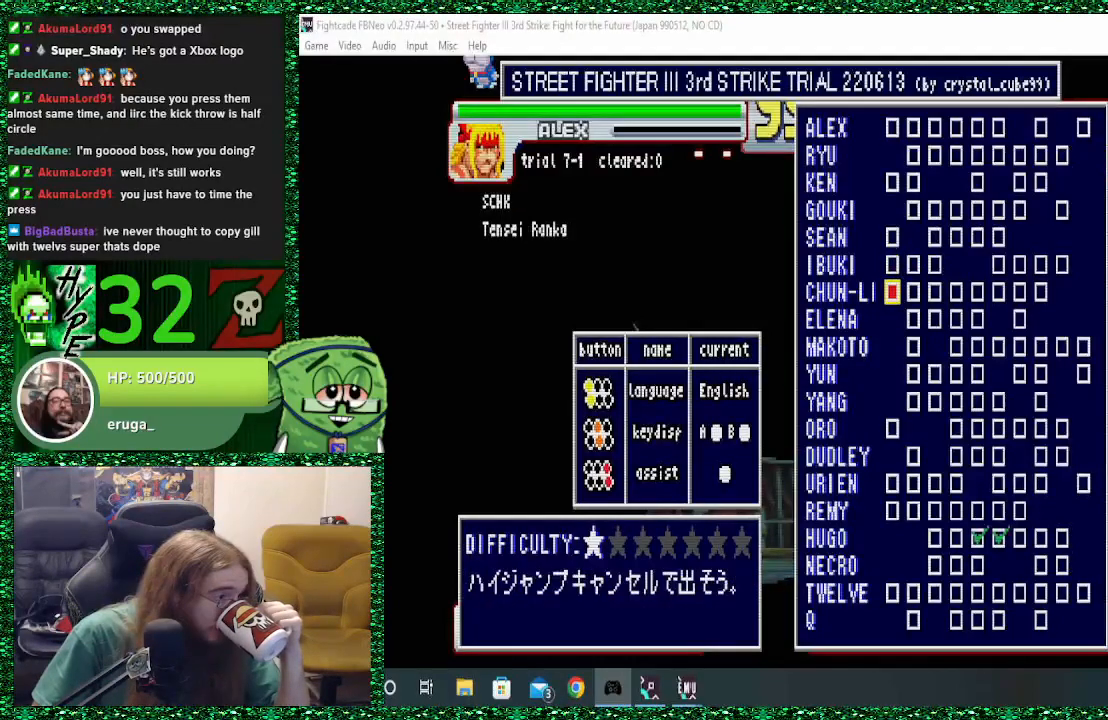
{"buttons": [], "left_stick": "center", "events": [[33, "left_stick", "center"]]}
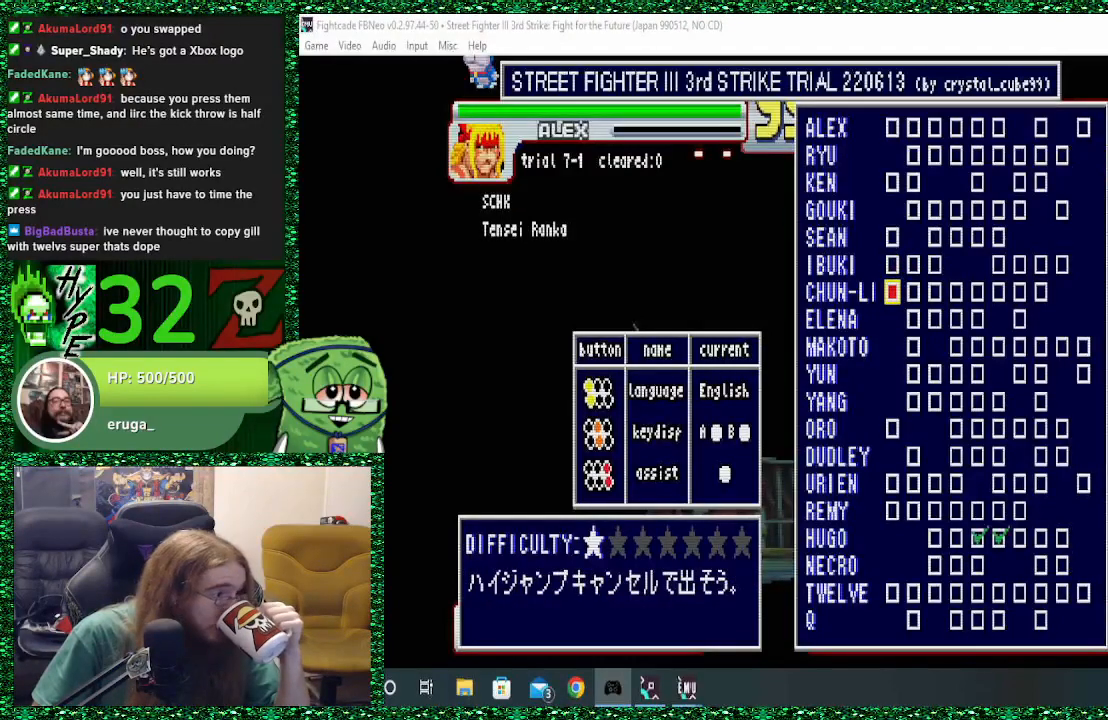
{"buttons": [], "left_stick": "center", "events": [[367, "left_stick", "right"], [500, "left_stick", "center"]]}
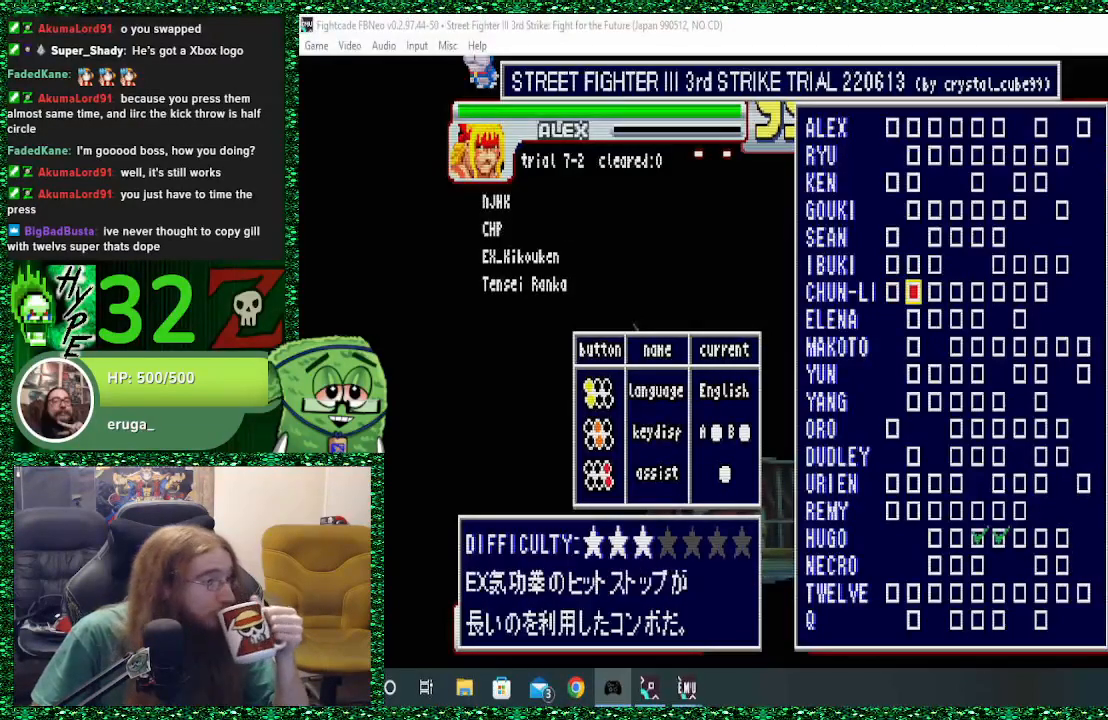
{"buttons": [], "left_stick": "right", "events": [[433, "left_stick", "right"]]}
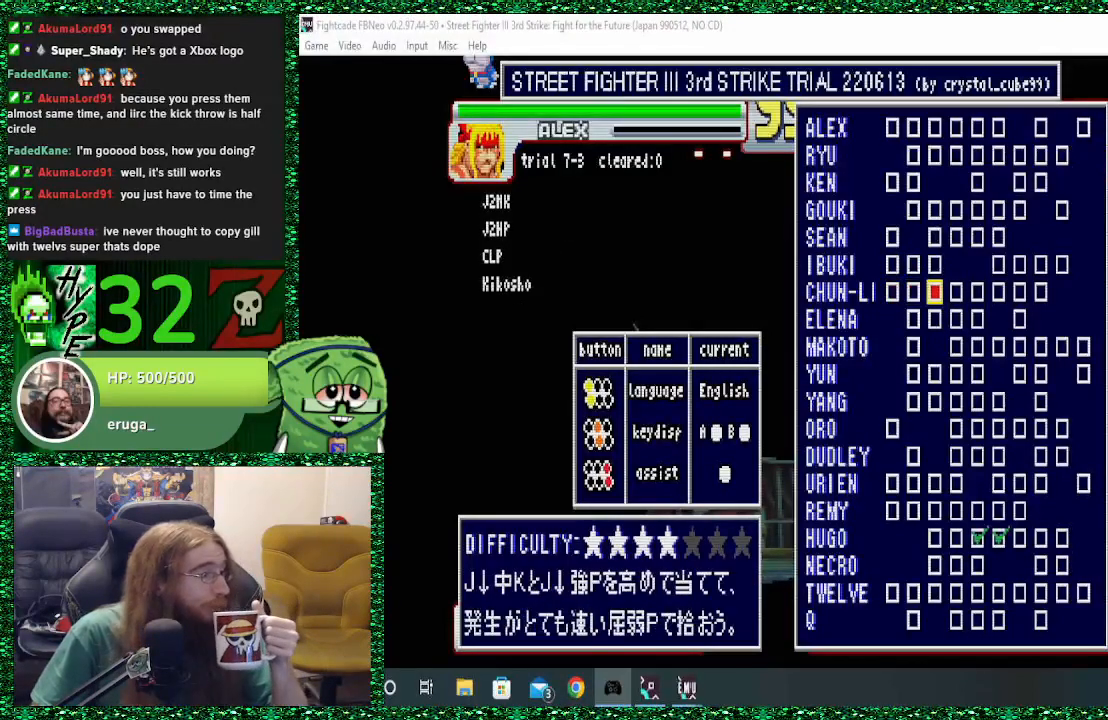
{"buttons": [], "left_stick": "right", "events": [[133, "left_stick", "center"], [467, "left_stick", "right"]]}
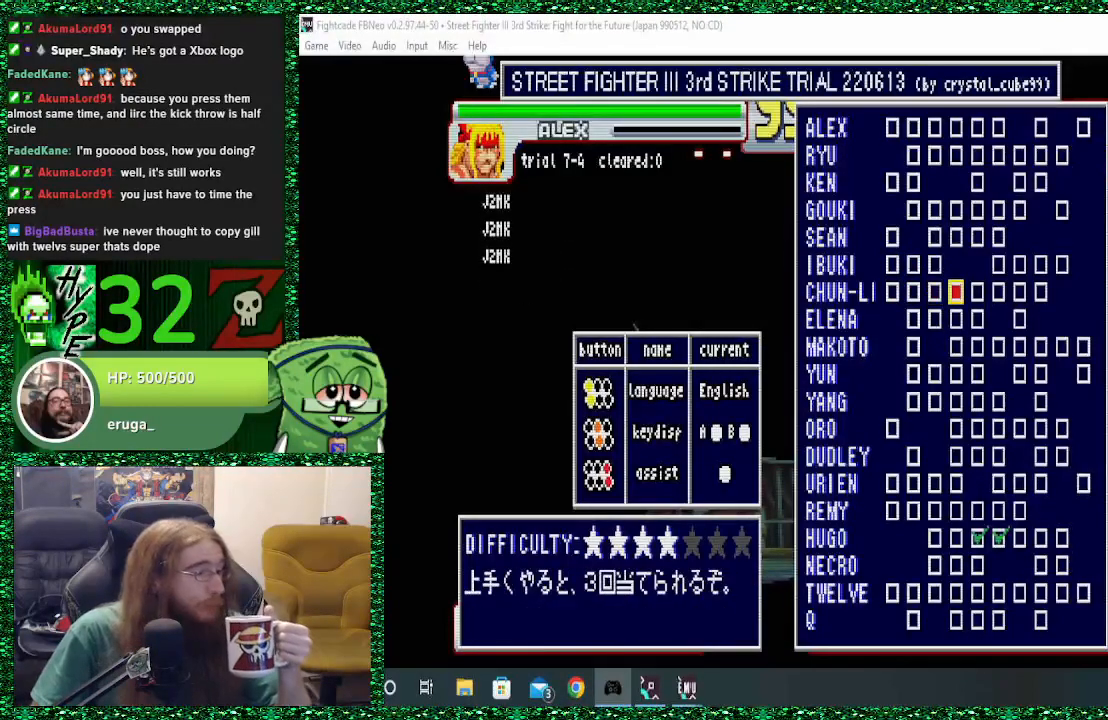
{"buttons": [], "left_stick": "center", "events": [[67, "left_stick", "center"], [333, "left_stick", "right"], [467, "left_stick", "center"]]}
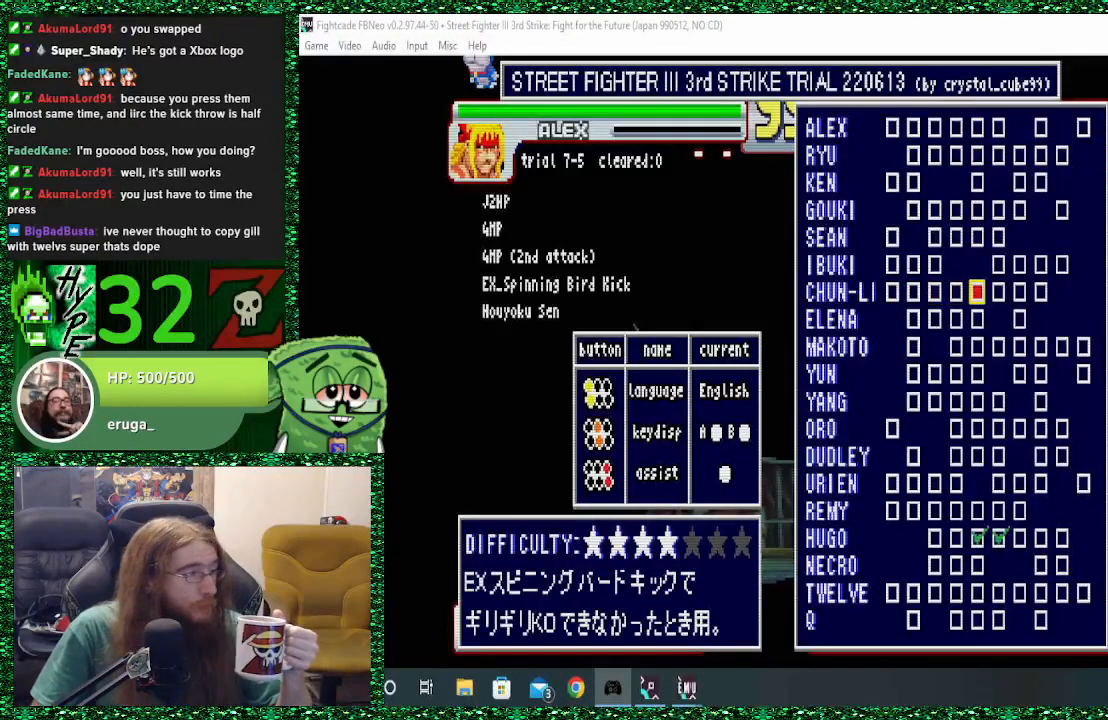
{"buttons": [], "left_stick": "center", "events": [[133, "left_stick", "right"], [267, "left_stick", "center"]]}
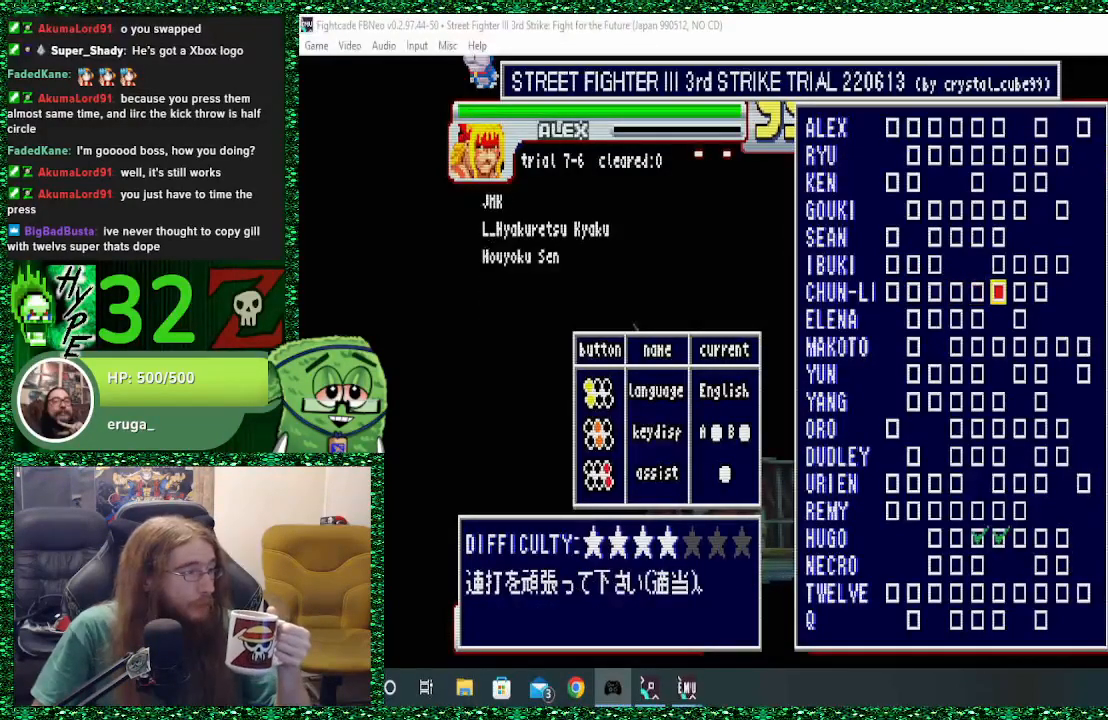
{"buttons": [], "left_stick": "center", "events": [[100, "left_stick", "right"], [200, "left_stick", "center"]]}
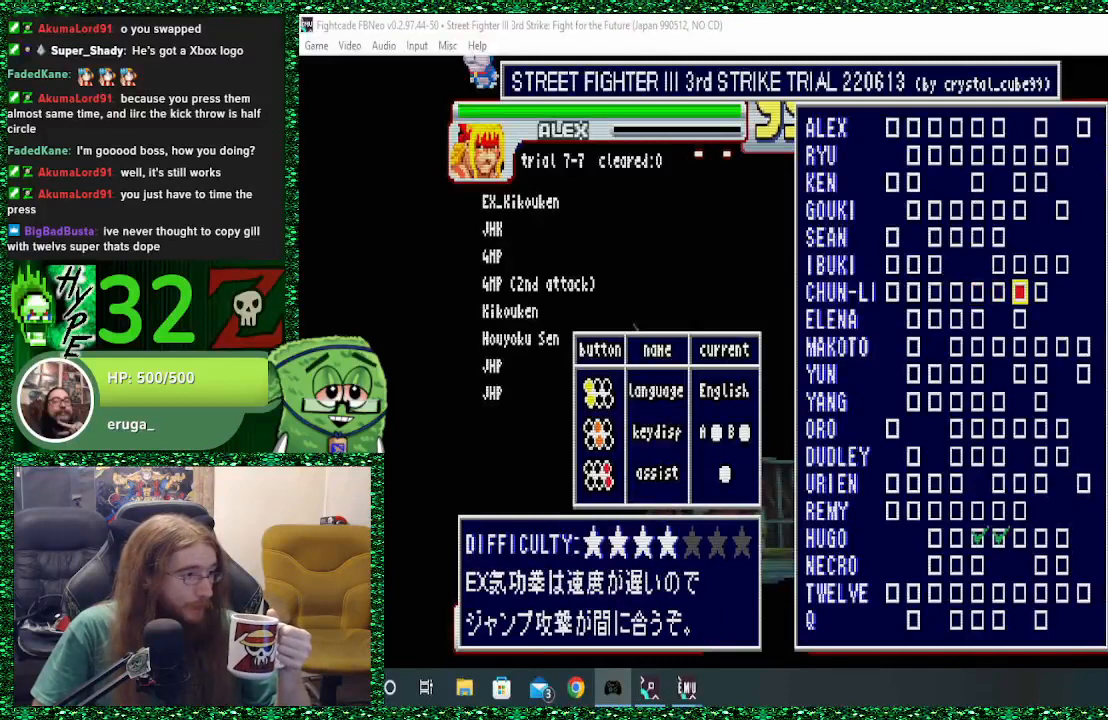
{"buttons": [], "left_stick": "center", "events": [[133, "left_stick", "right"], [267, "left_stick", "center"]]}
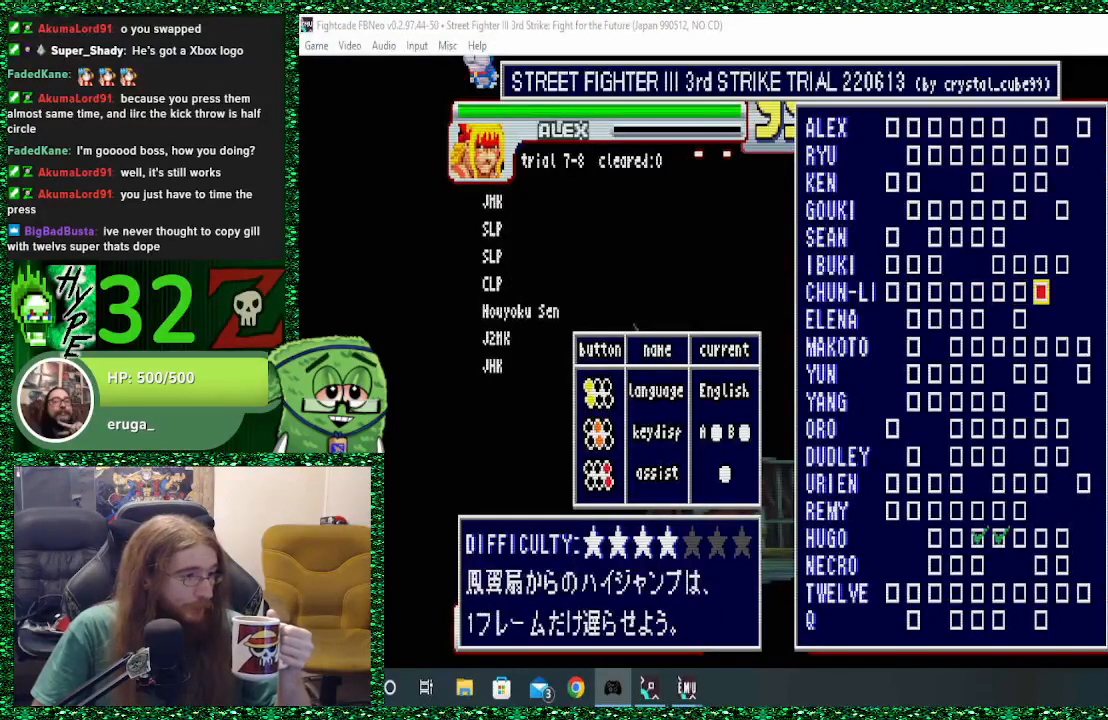
{"buttons": [], "left_stick": "down", "events": [[500, "left_stick", "down"]]}
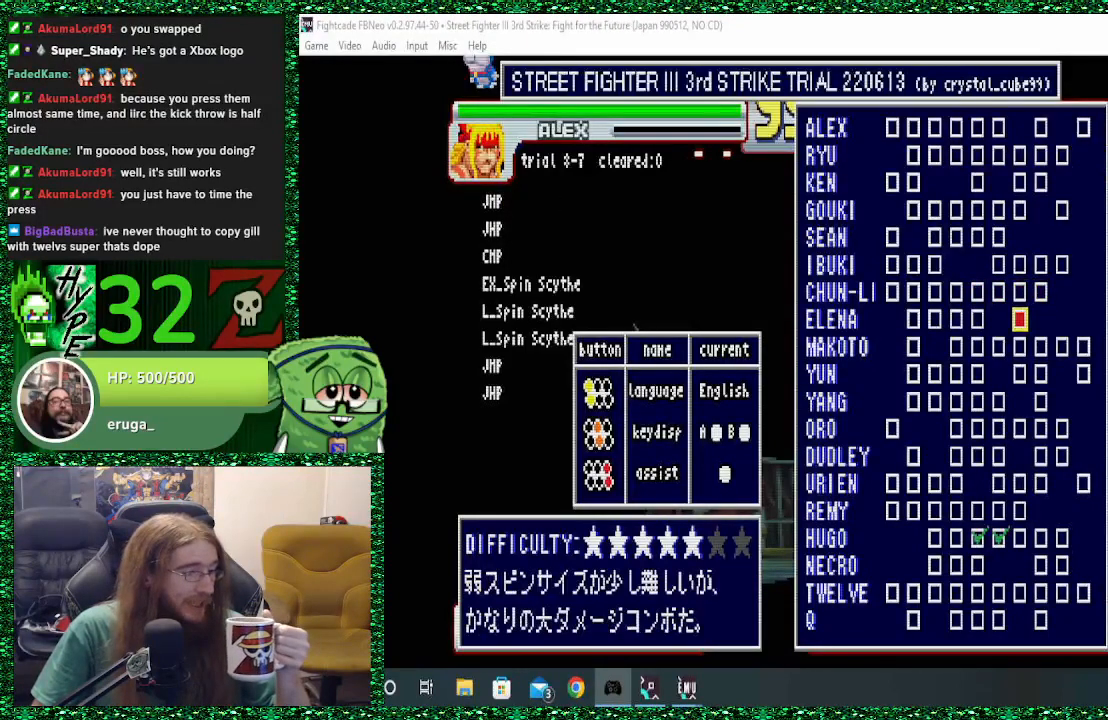
{"buttons": [], "left_stick": "down", "events": []}
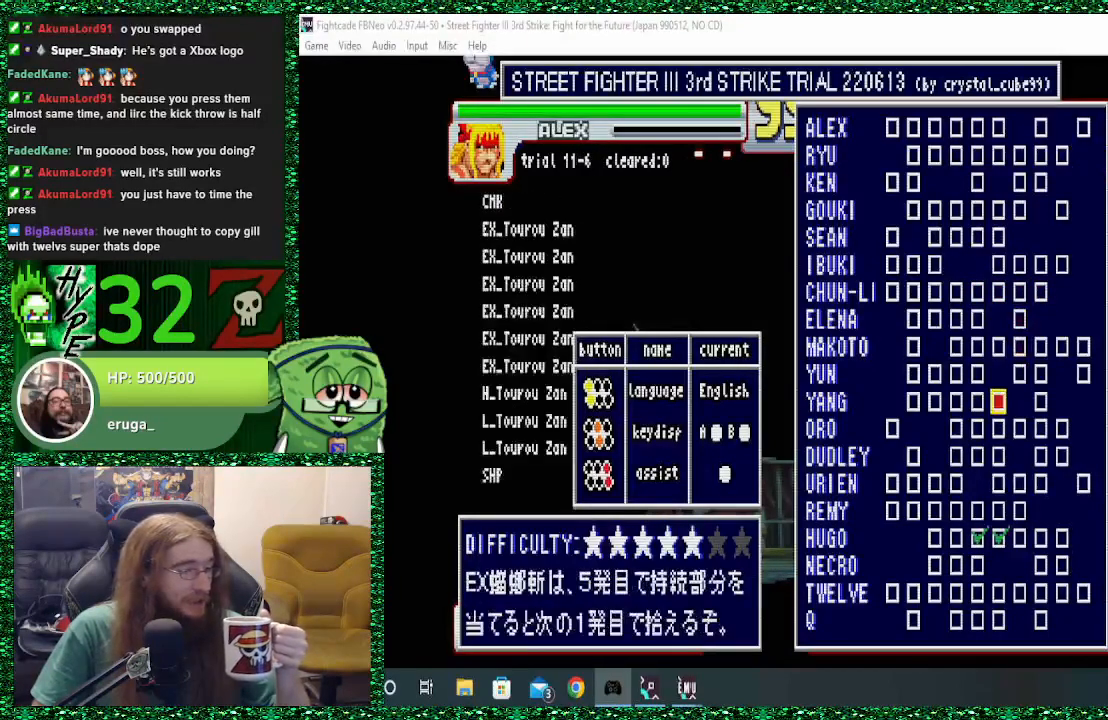
{"buttons": [], "left_stick": "center", "events": [[200, "left_stick", "center"]]}
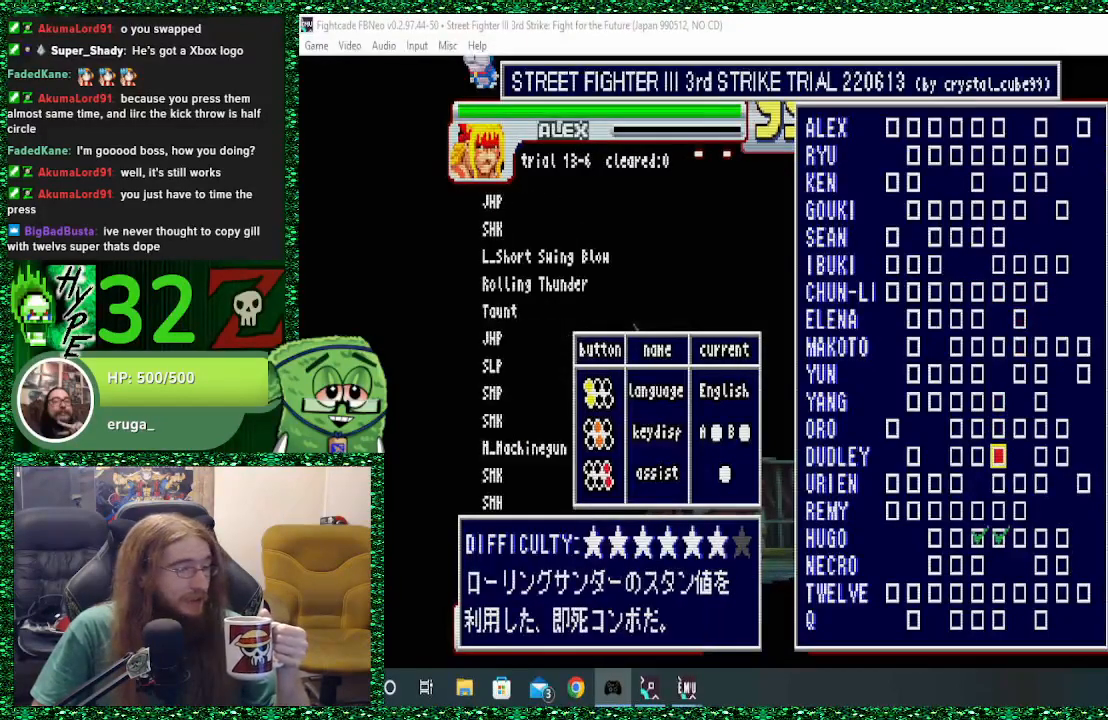
{"buttons": [], "left_stick": "center", "events": []}
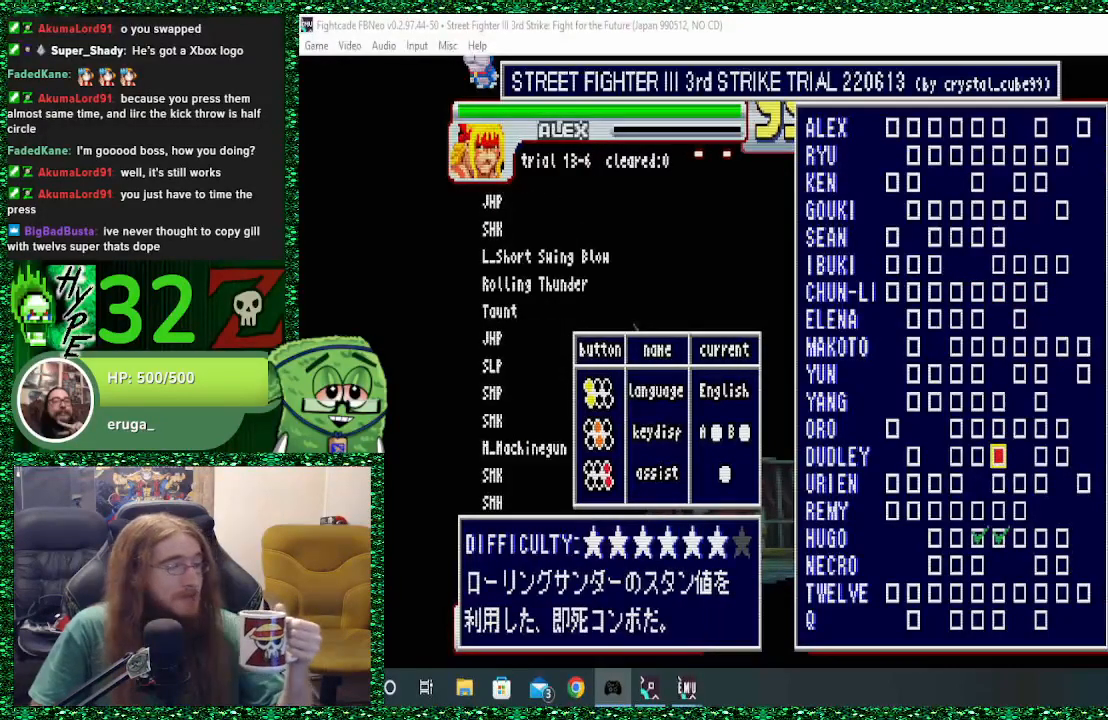
{"buttons": [], "left_stick": "up", "events": [[467, "left_stick", "up"]]}
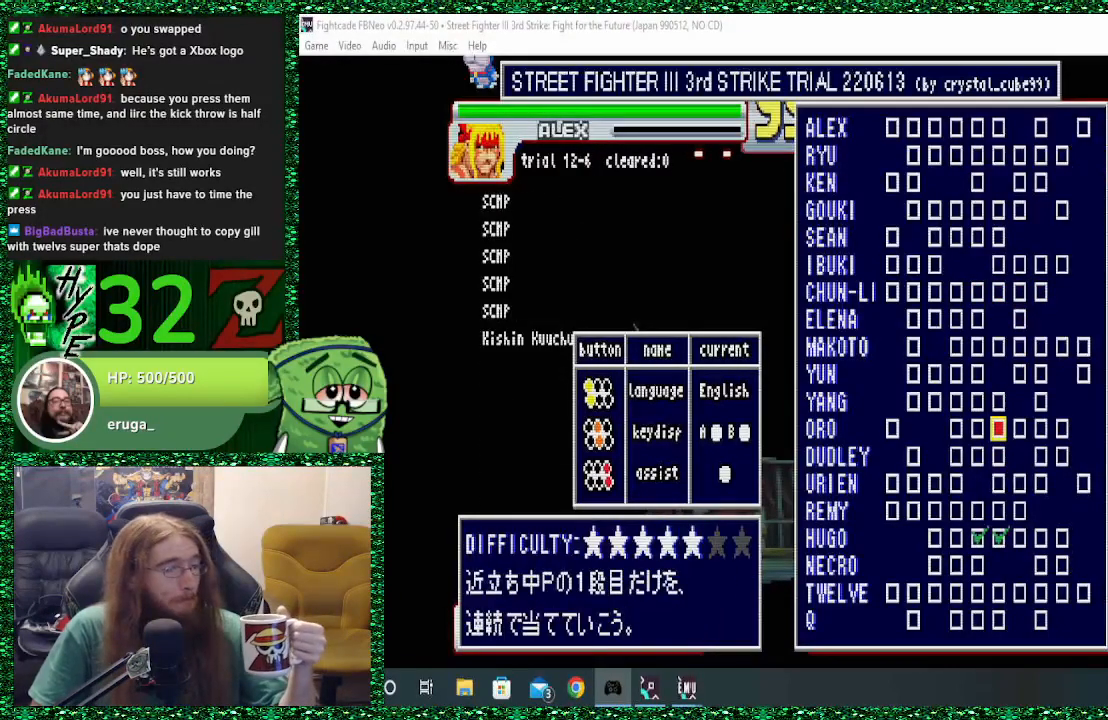
{"buttons": [], "left_stick": "up", "events": []}
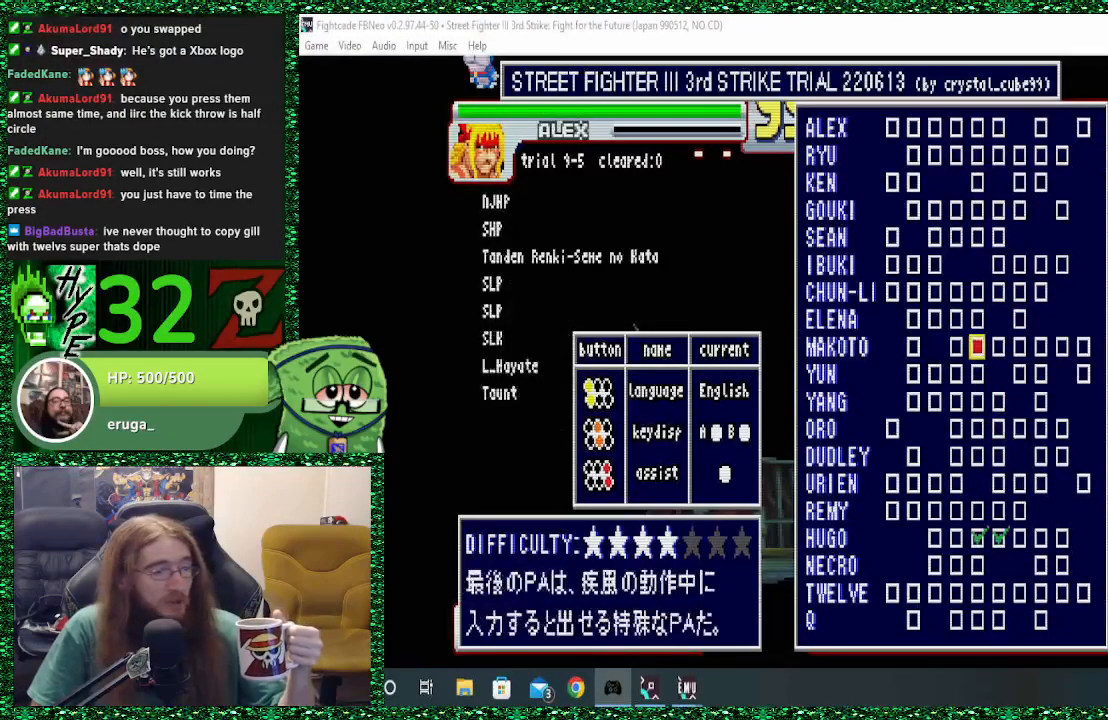
{"buttons": [], "left_stick": "center", "events": [[267, "left_stick", "center"]]}
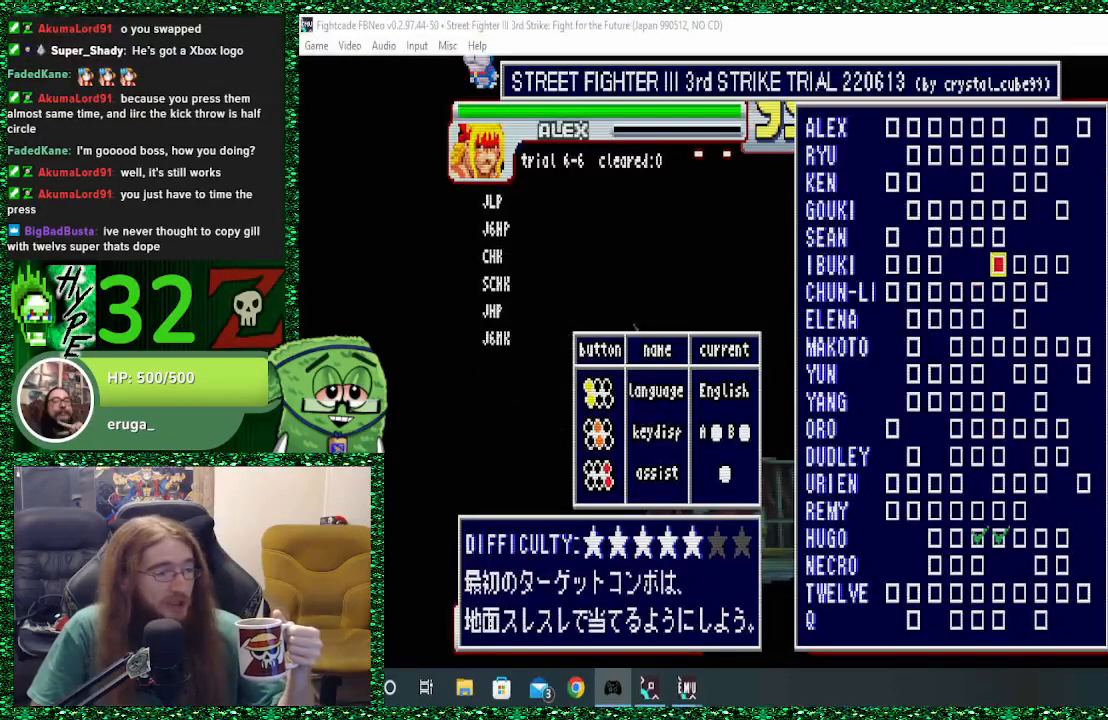
{"buttons": [], "left_stick": "up", "events": [[400, "left_stick", "up"]]}